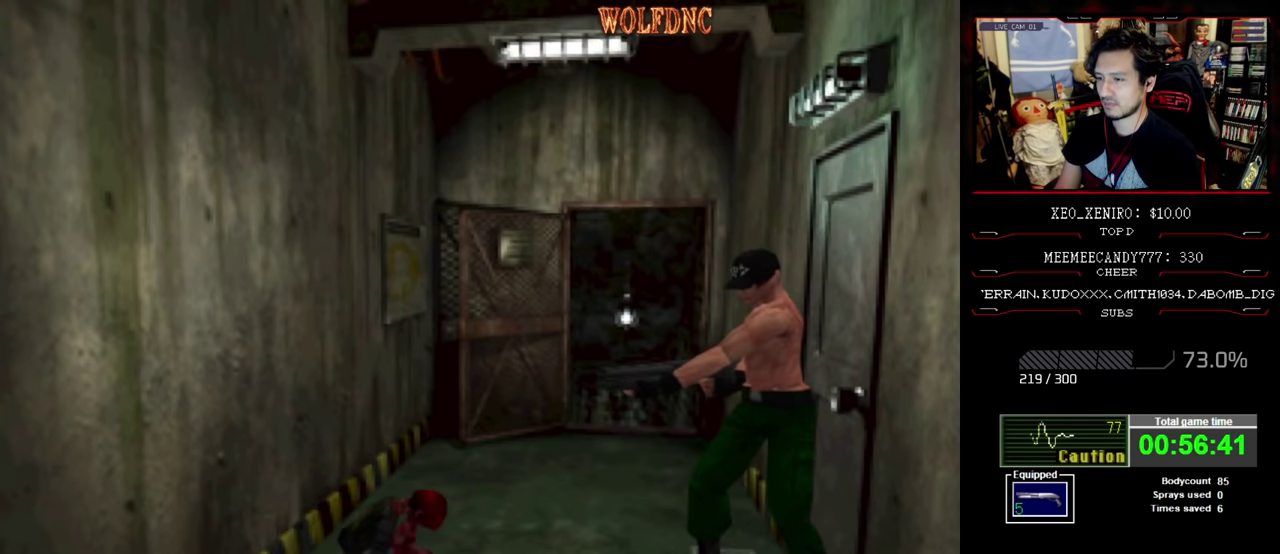
Gameplay with a controller (PlayStation layout); each line is a JSON object with the inputs held at the frame after it. "events" lists button and stick changes between this image and that frame as [ms after this image, input, new state], when the widget could be followed in between. Not read: L3 R3.
{"buttons": ["R1"], "events": []}
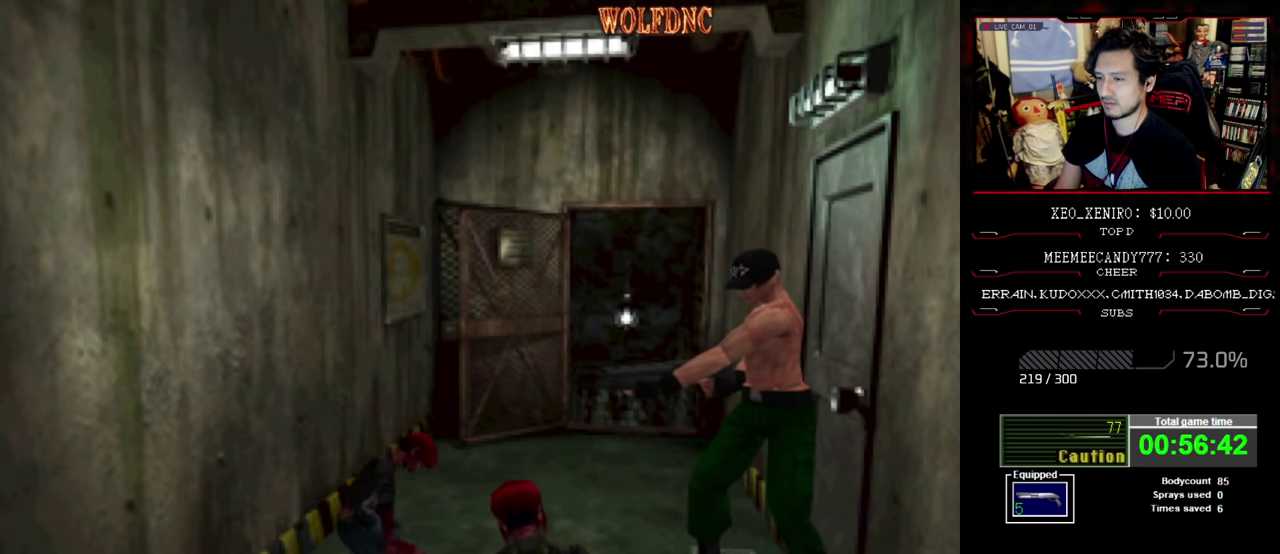
{"buttons": ["R1"], "events": []}
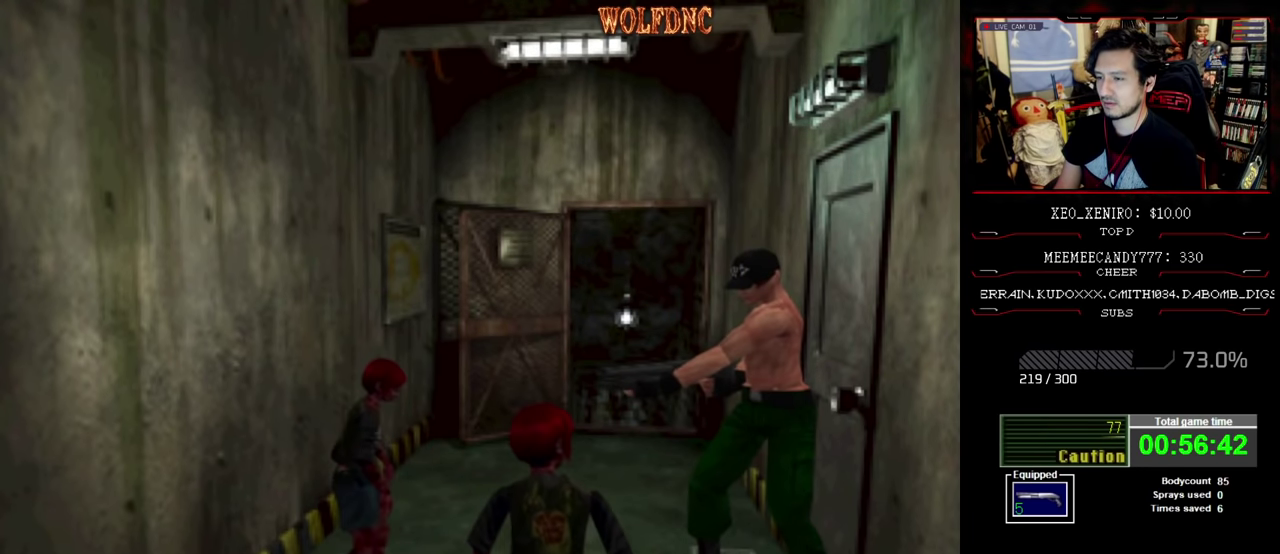
{"buttons": ["R1", "DPAD_UP"], "events": [[434, "DPAD_UP", "down"]]}
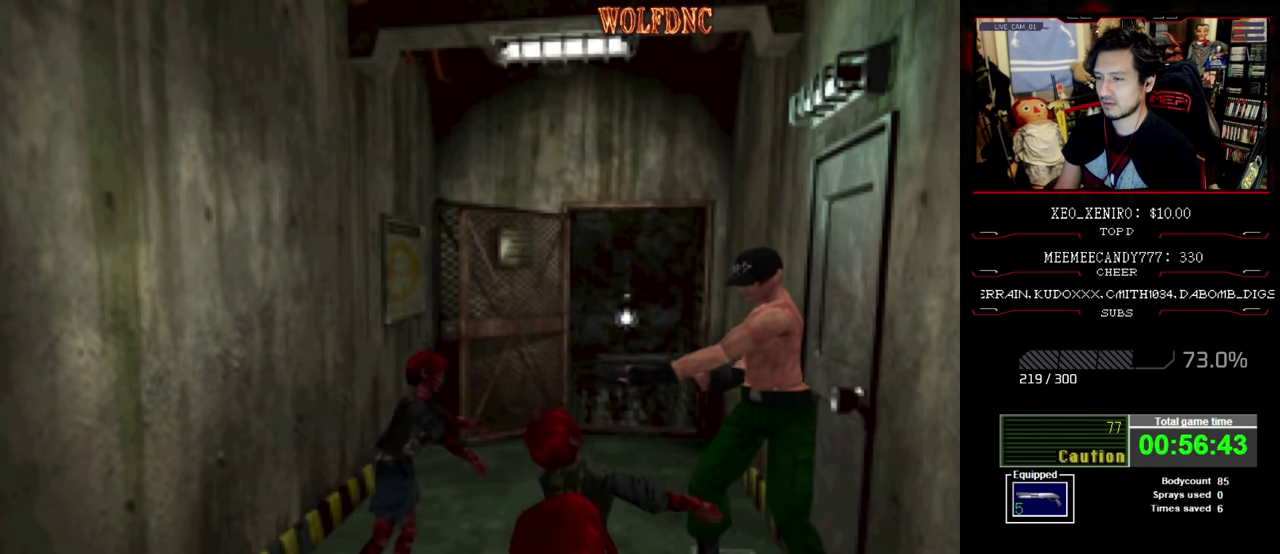
{"buttons": ["CROSS", "R1"], "events": [[50, "CROSS", "down"], [100, "DPAD_RIGHT", "down"], [284, "DPAD_RIGHT", "up"], [467, "DPAD_UP", "up"]]}
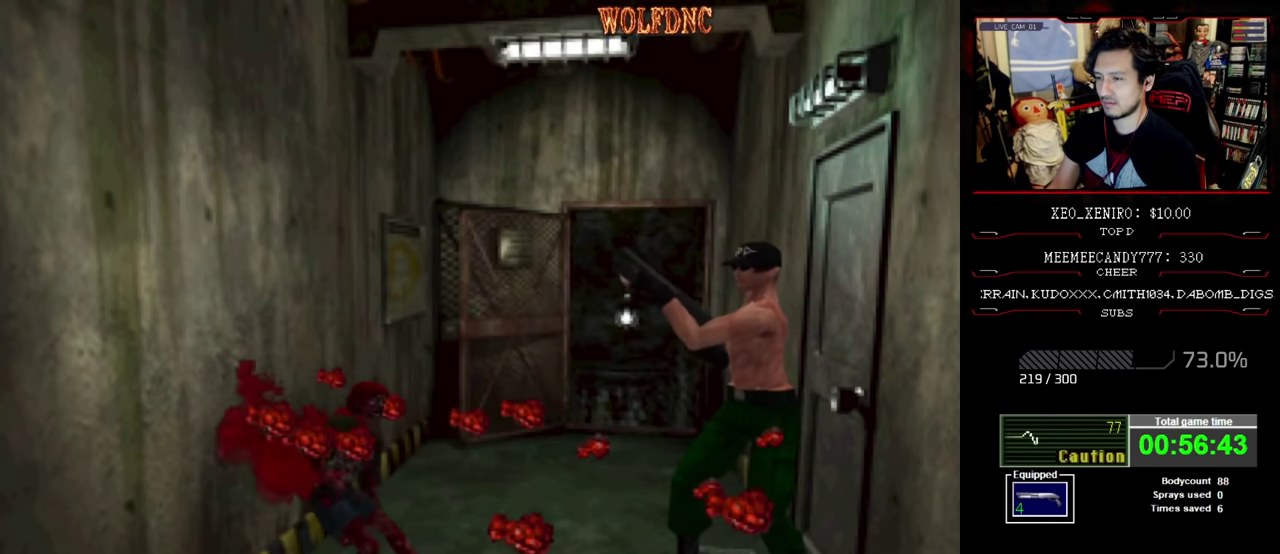
{"buttons": ["R1", "DPAD_LEFT"], "events": [[17, "DPAD_LEFT", "down"], [100, "CROSS", "up"], [200, "CROSS", "down"], [300, "CROSS", "up"]]}
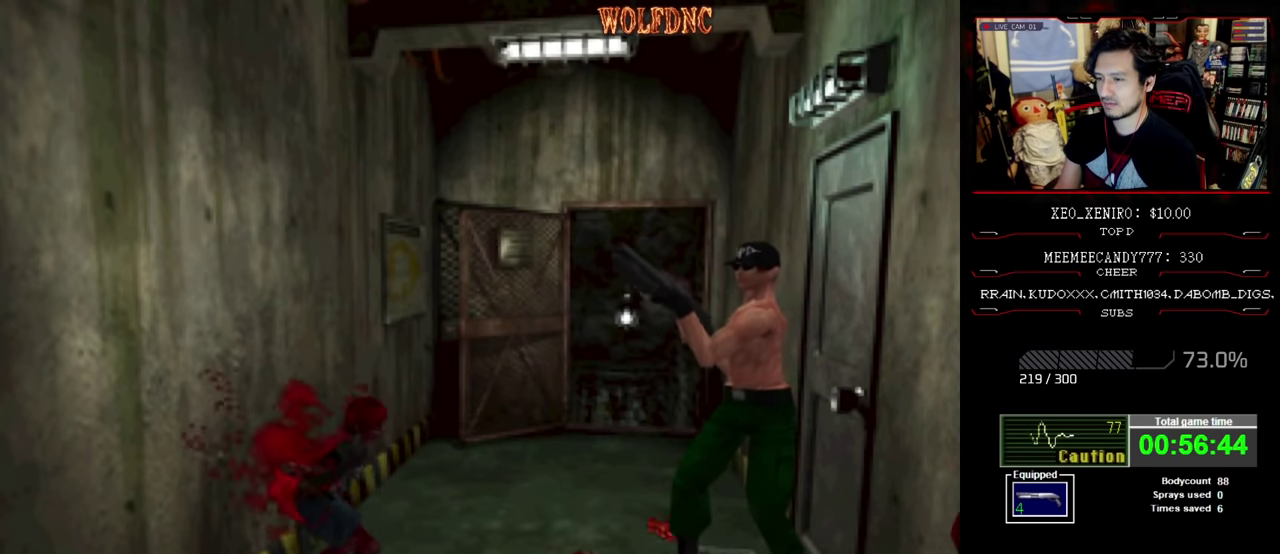
{"buttons": ["R1", "DPAD_LEFT"], "events": []}
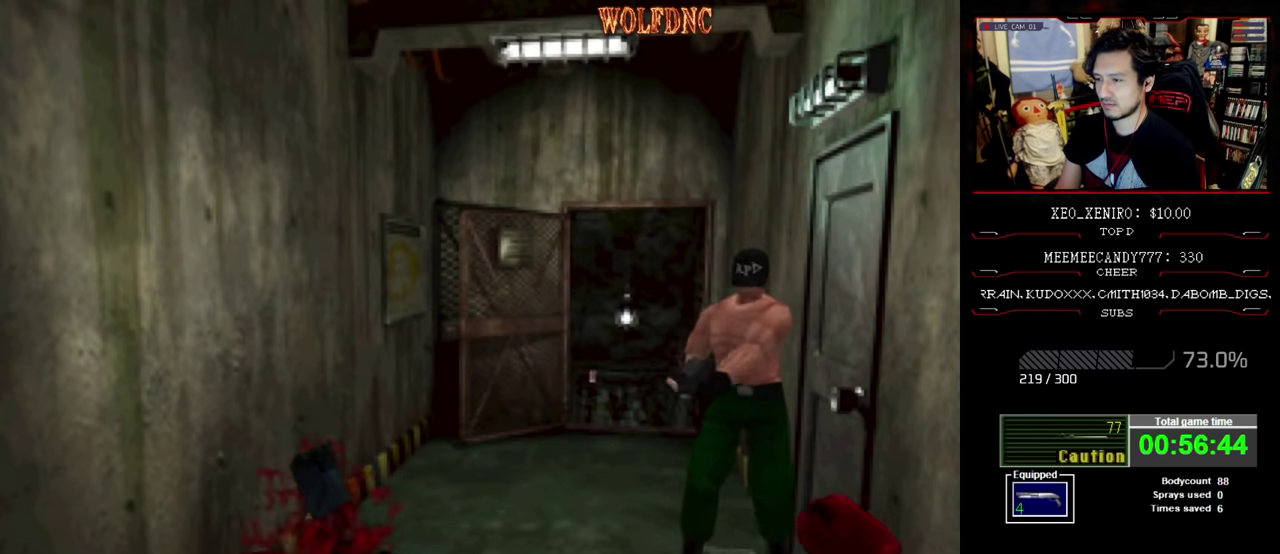
{"buttons": ["CROSS", "R1", "DPAD_RIGHT"], "events": [[50, "DPAD_LEFT", "up"], [134, "CROSS", "down"], [284, "DPAD_RIGHT", "down"], [417, "CROSS", "up"], [467, "CROSS", "down"]]}
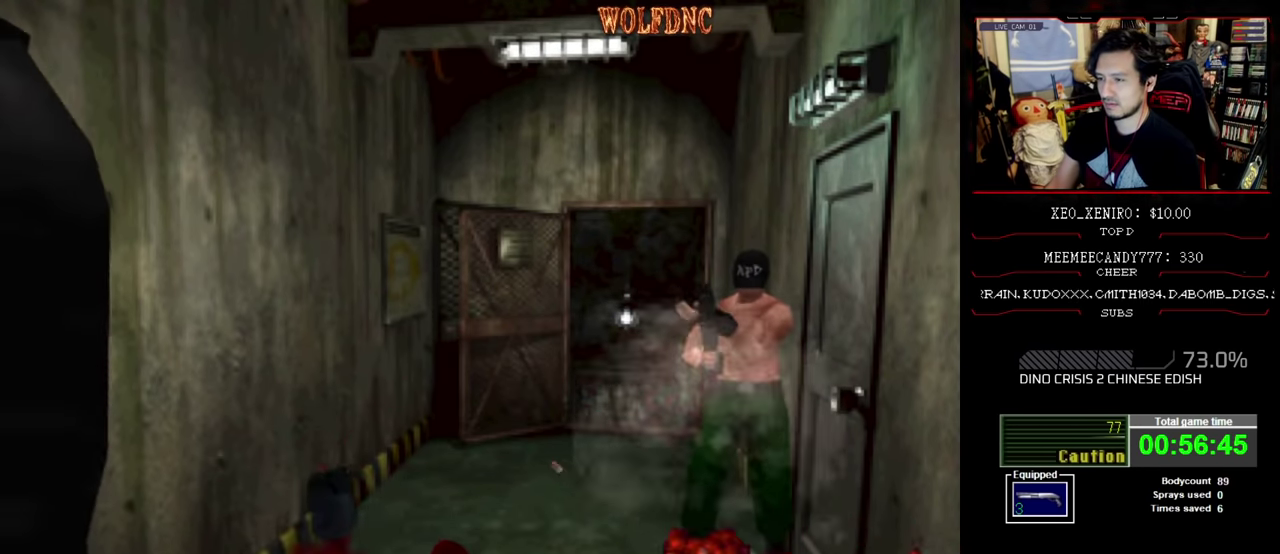
{"buttons": ["R1"], "events": [[334, "DPAD_RIGHT", "up"], [484, "CROSS", "up"]]}
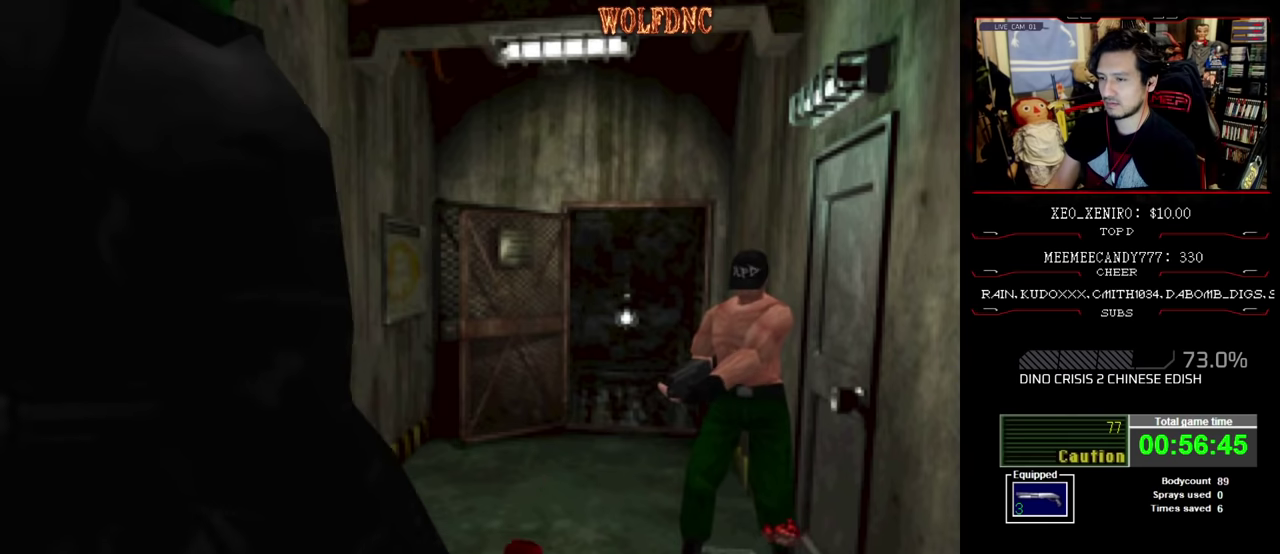
{"buttons": ["DPAD_RIGHT"], "events": [[117, "DPAD_RIGHT", "down"], [167, "R1", "up"]]}
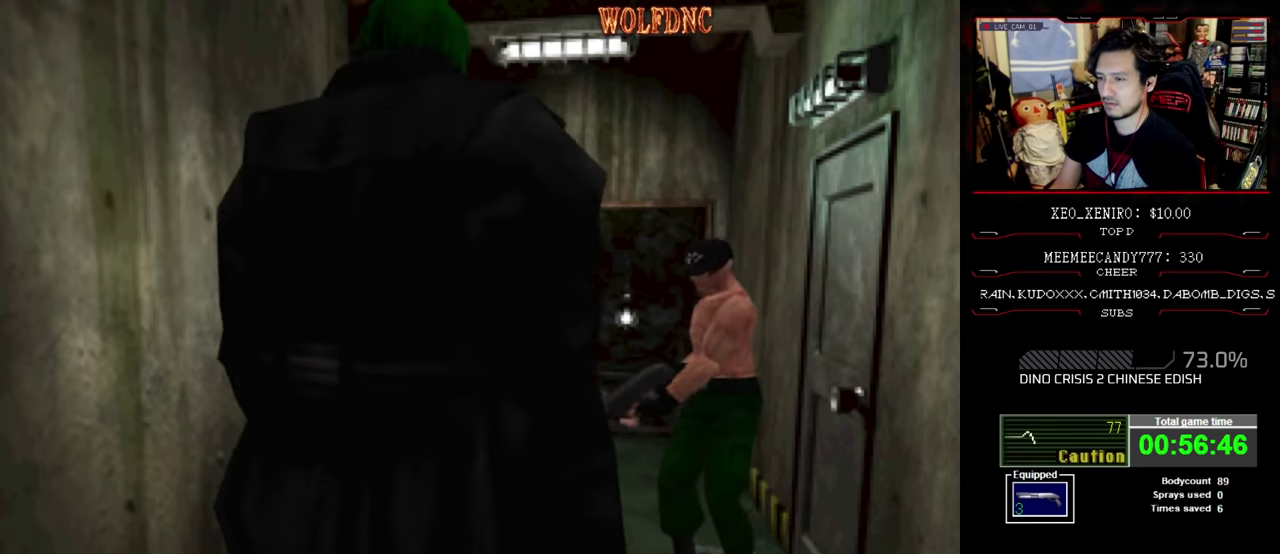
{"buttons": ["SQUARE", "DPAD_UP", "DPAD_RIGHT"], "events": [[417, "DPAD_UP", "down"], [417, "SQUARE", "down"]]}
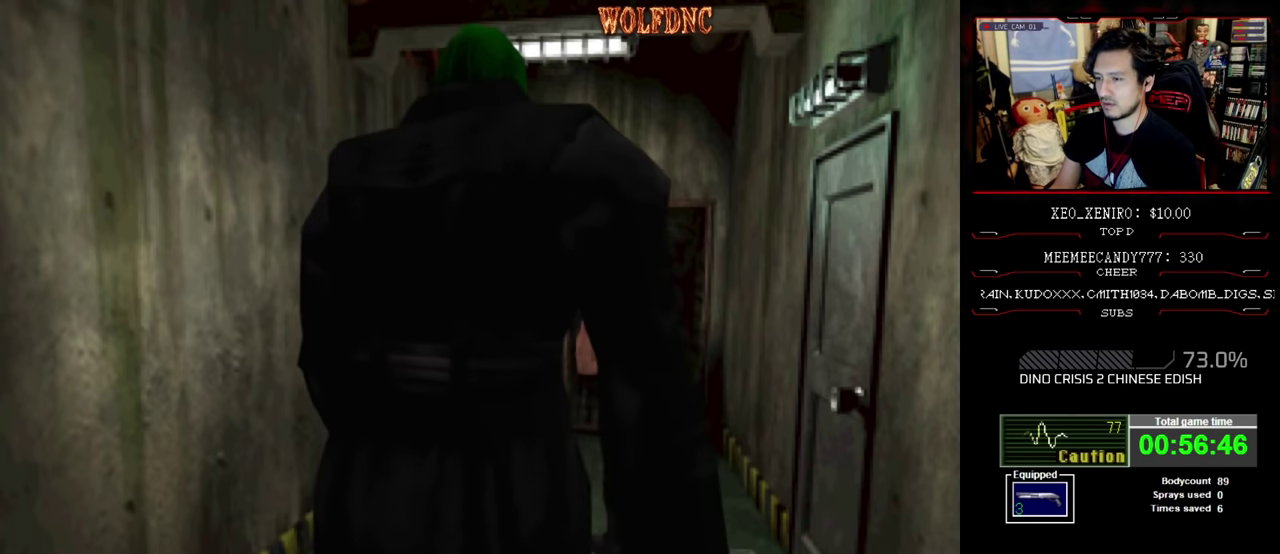
{"buttons": ["SQUARE", "DPAD_UP", "DPAD_RIGHT"], "events": []}
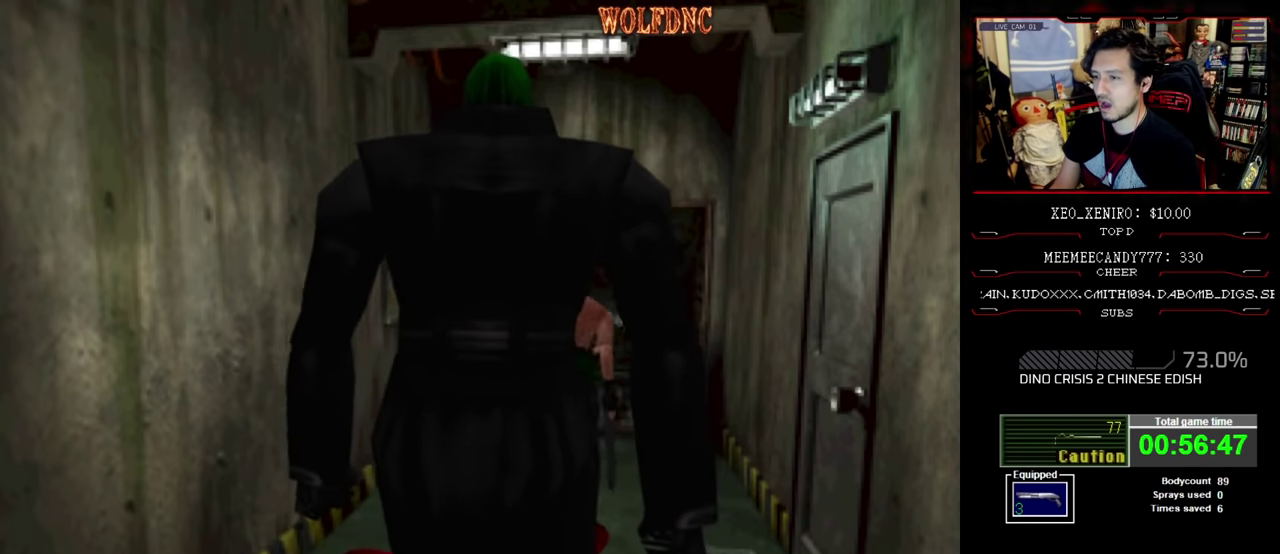
{"buttons": [], "events": [[317, "CIRCLE", "down"], [400, "DPAD_RIGHT", "up"], [400, "DPAD_UP", "up"], [400, "SQUARE", "up"], [450, "CIRCLE", "up"]]}
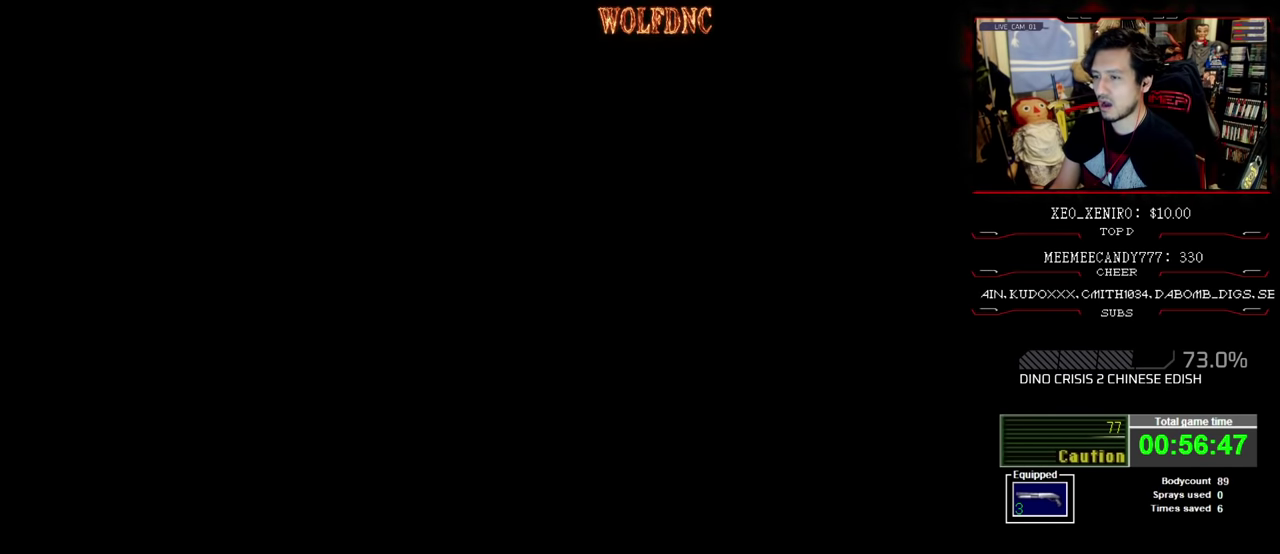
{"buttons": [], "events": []}
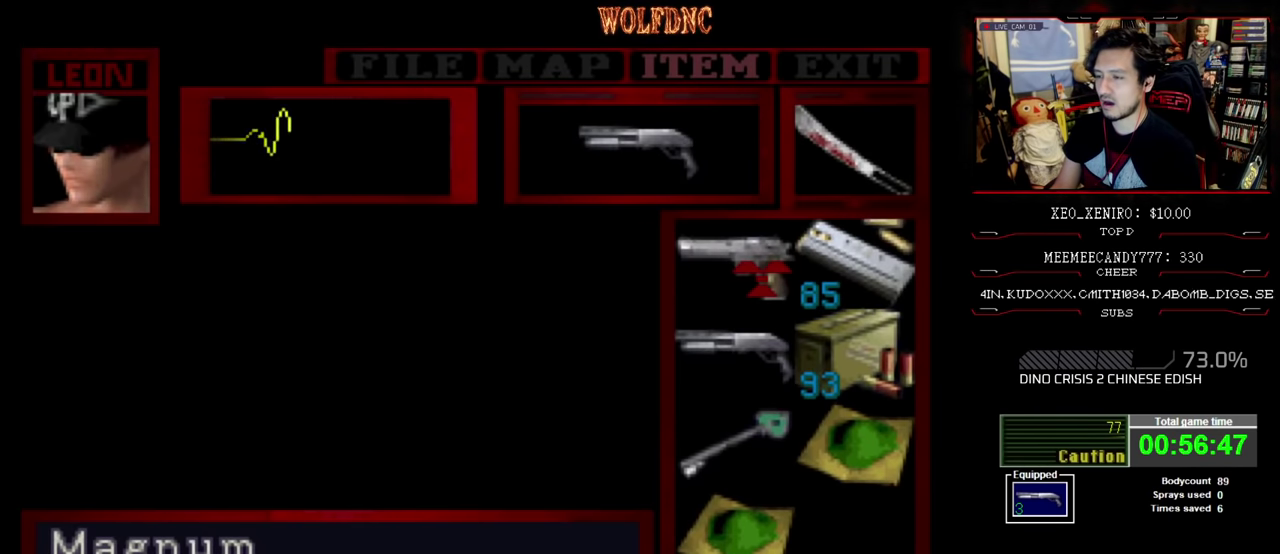
{"buttons": [], "events": [[184, "DPAD_DOWN", "down"], [250, "DPAD_DOWN", "up"]]}
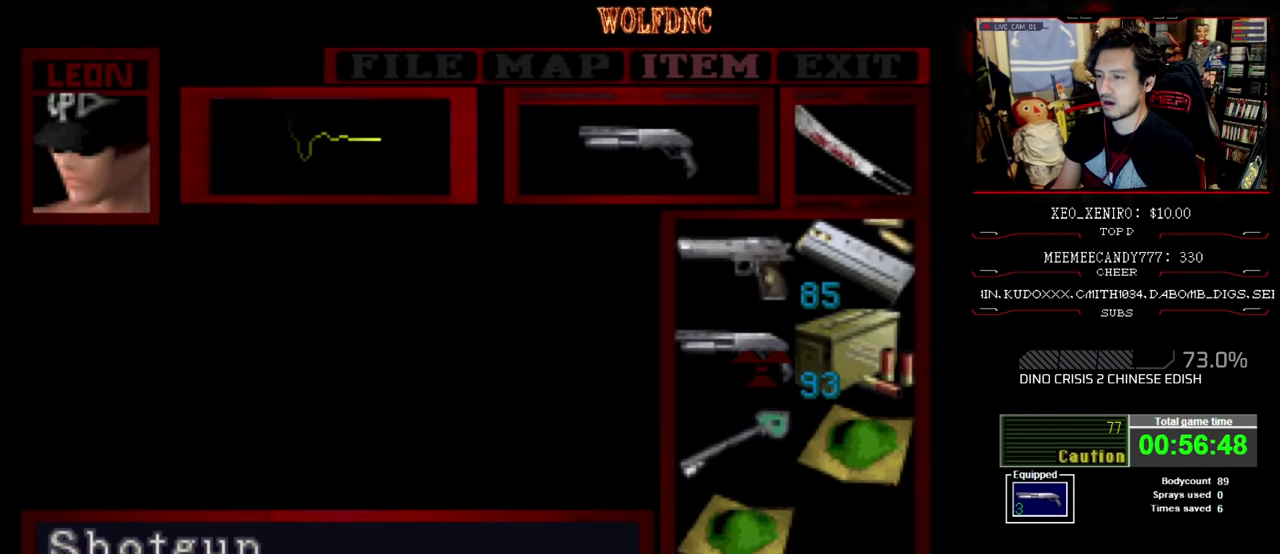
{"buttons": [], "events": []}
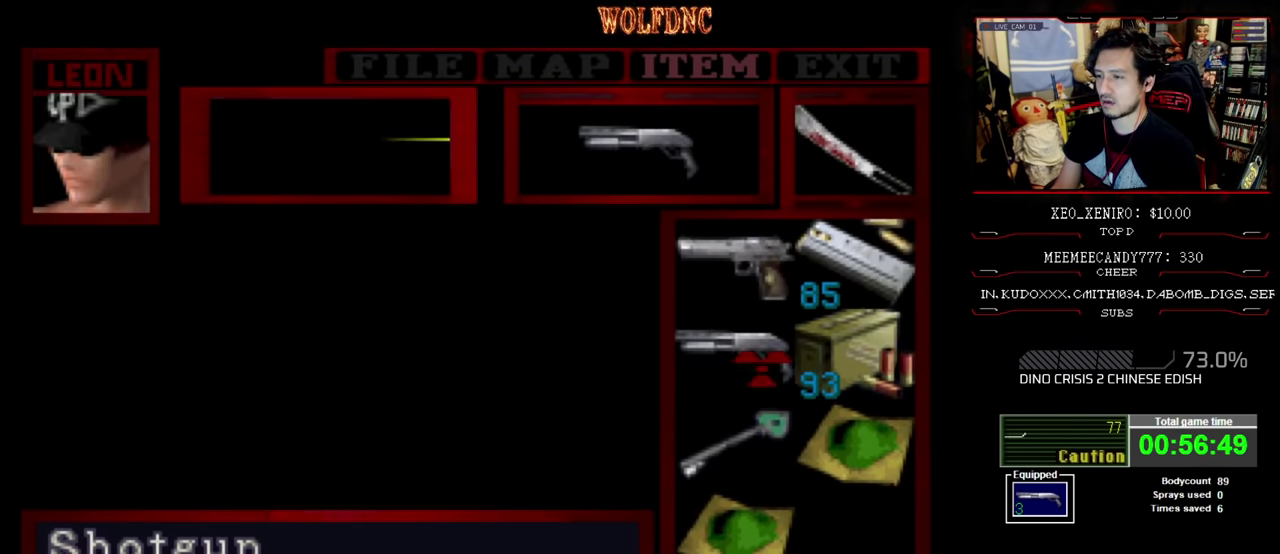
{"buttons": [], "events": [[317, "CIRCLE", "down"], [417, "CIRCLE", "up"]]}
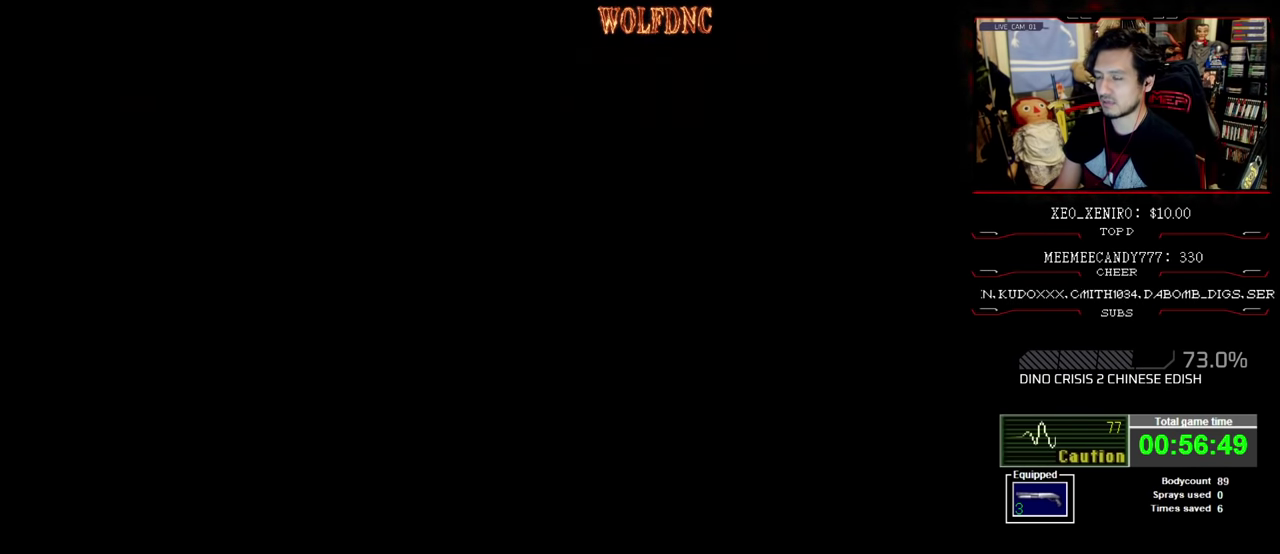
{"buttons": ["SQUARE", "DPAD_UP", "DPAD_LEFT"], "events": [[17, "DPAD_LEFT", "down"], [250, "SQUARE", "down"], [334, "DPAD_UP", "down"]]}
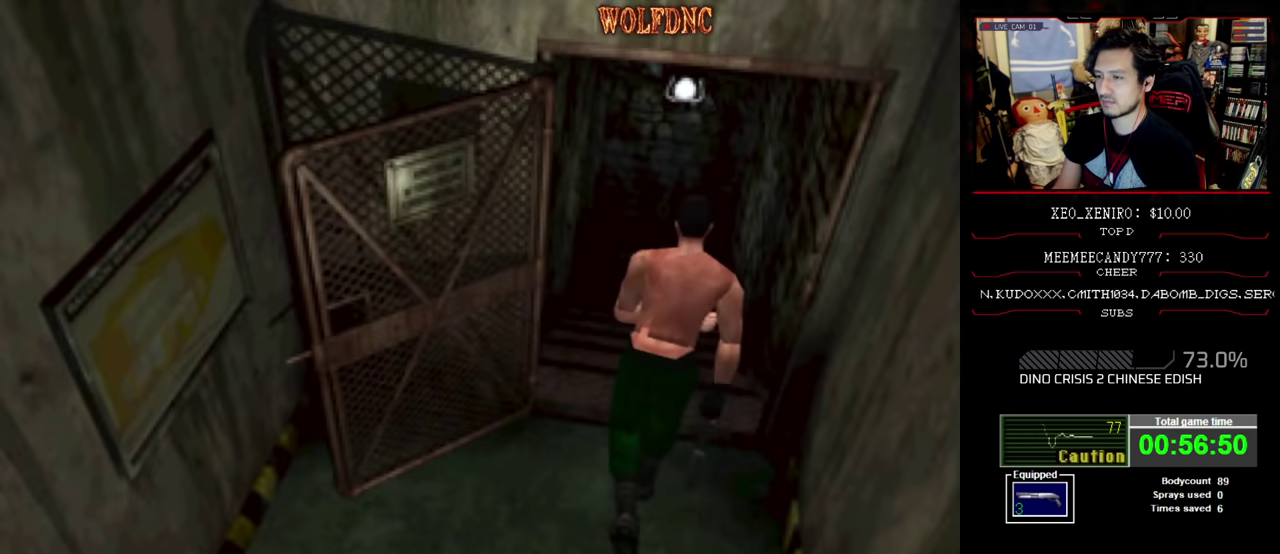
{"buttons": [], "events": [[50, "DPAD_LEFT", "up"], [267, "DPAD_RIGHT", "down"], [267, "SQUARE", "up"], [300, "DPAD_UP", "up"], [500, "DPAD_RIGHT", "up"]]}
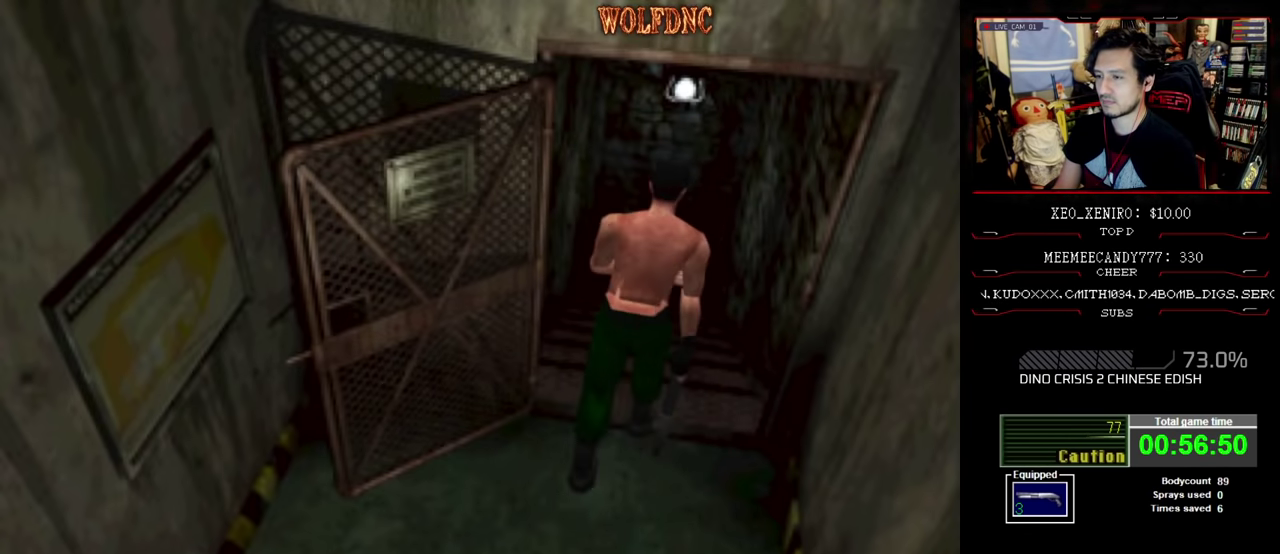
{"buttons": [], "events": [[334, "CROSS", "down"], [417, "CROSS", "up"]]}
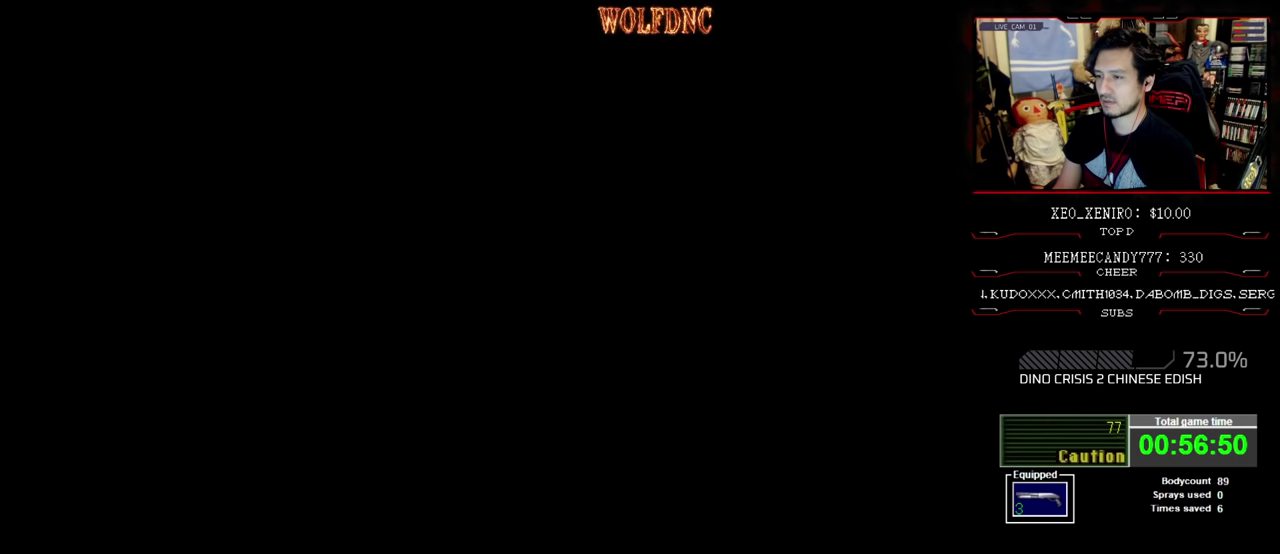
{"buttons": [], "events": []}
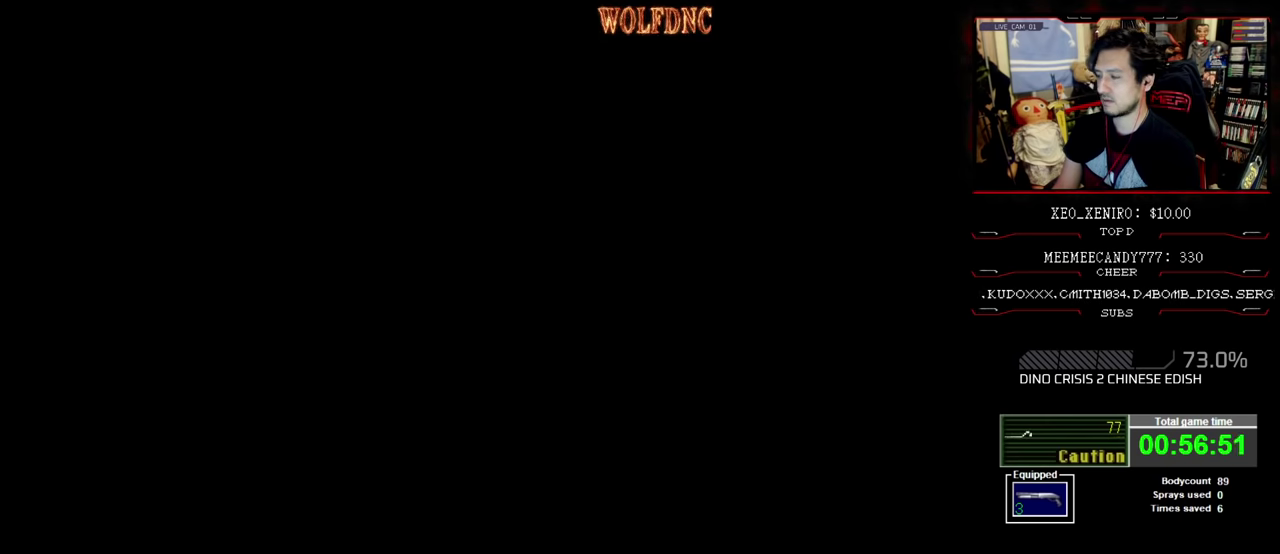
{"buttons": [], "events": []}
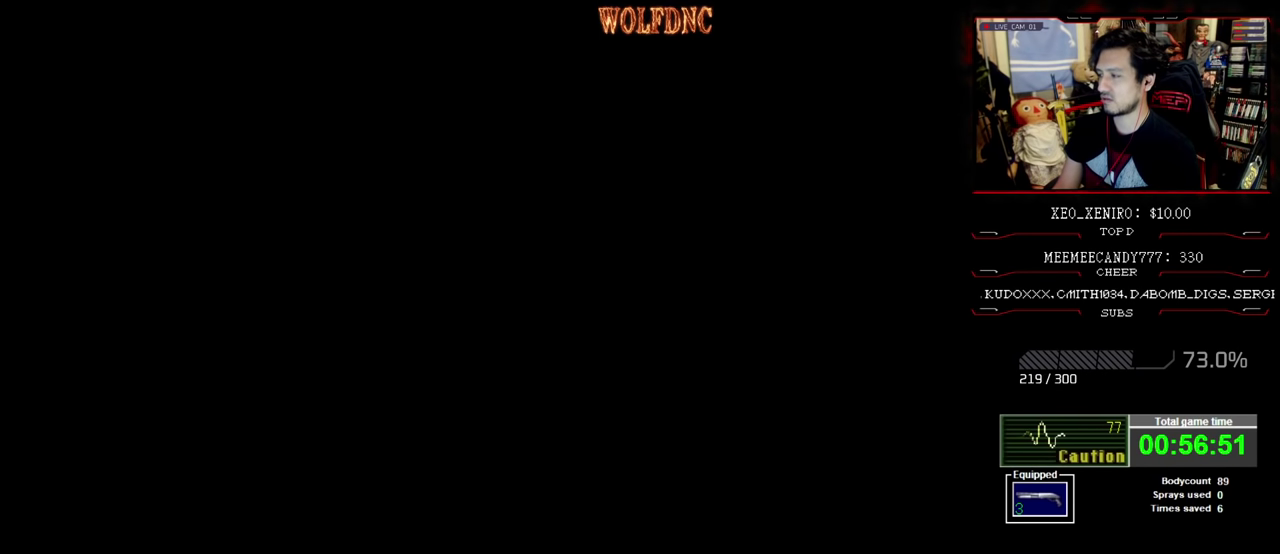
{"buttons": [], "events": []}
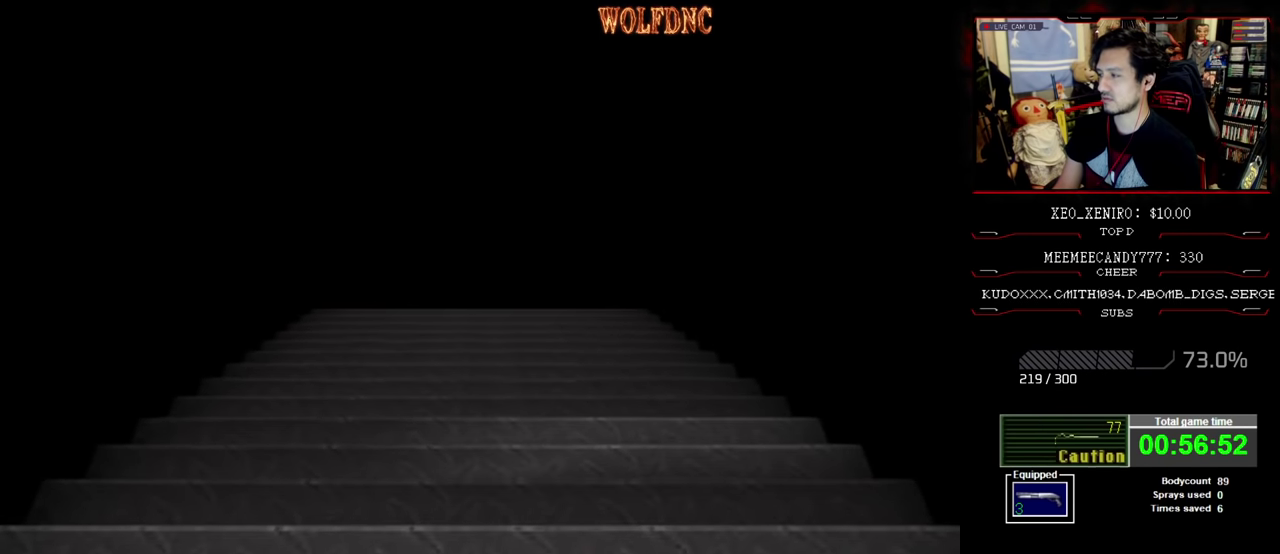
{"buttons": [], "events": []}
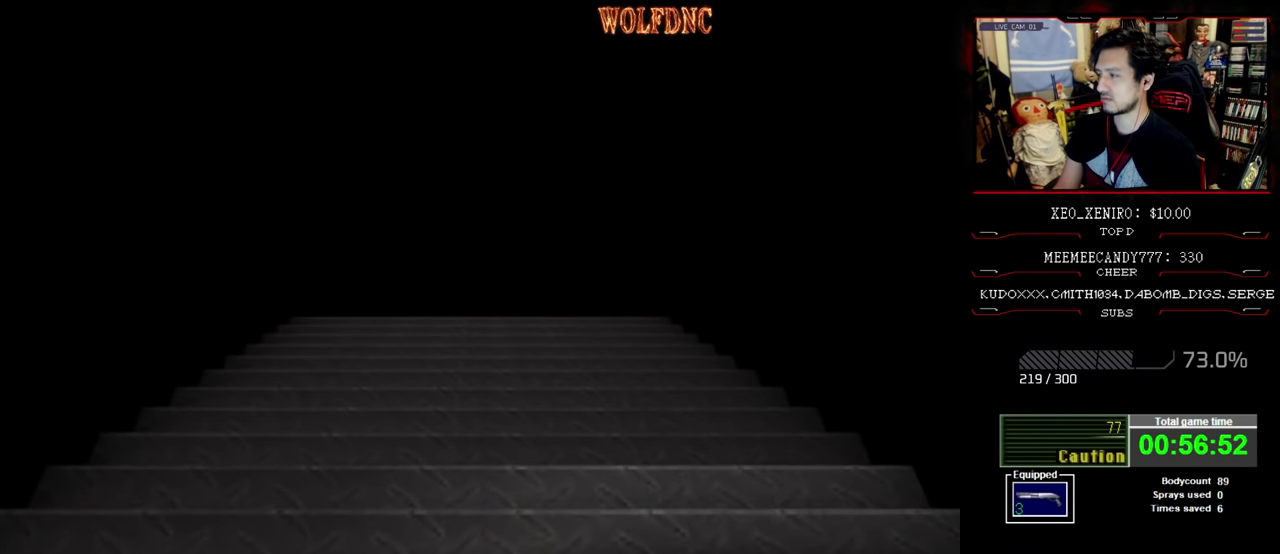
{"buttons": ["DPAD_LEFT"], "events": [[167, "CROSS", "down"], [317, "CROSS", "up"], [400, "DPAD_LEFT", "down"]]}
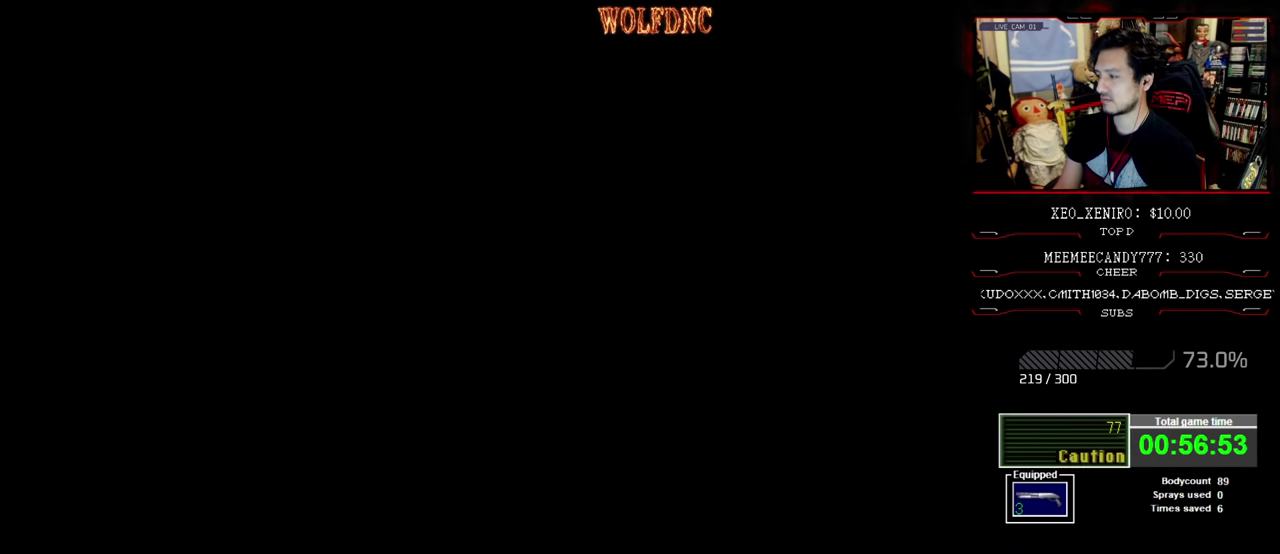
{"buttons": ["DPAD_LEFT"], "events": []}
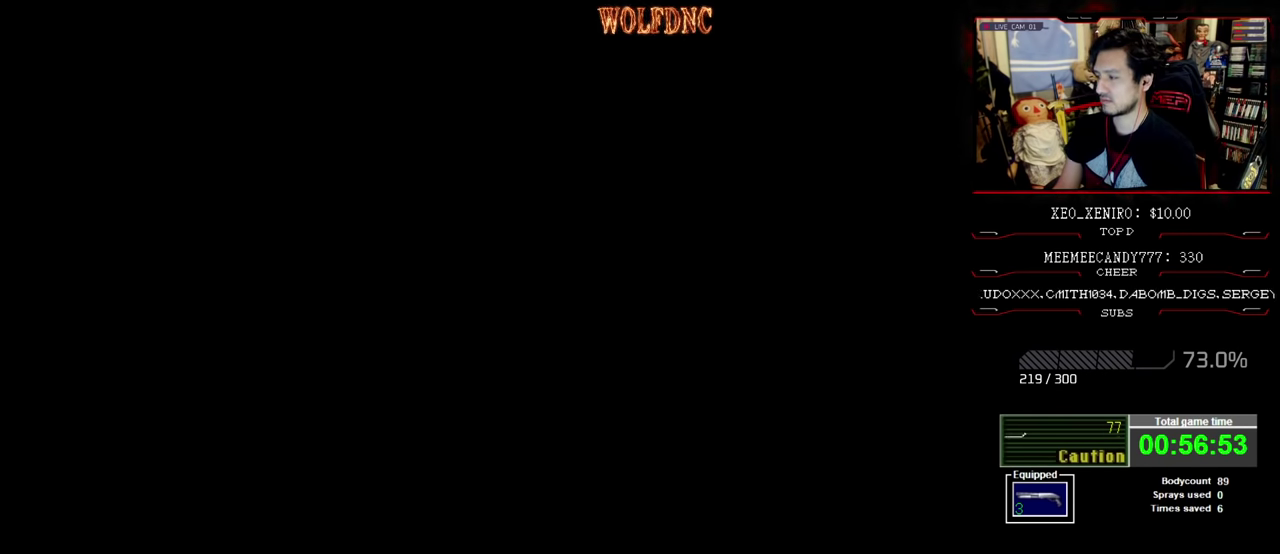
{"buttons": ["DPAD_LEFT"], "events": []}
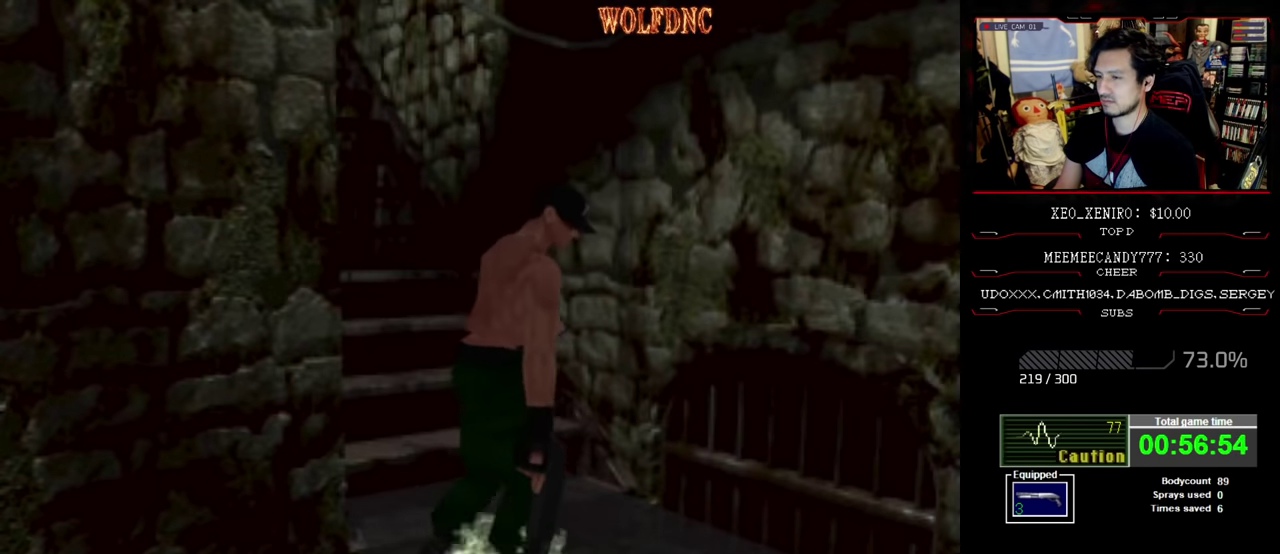
{"buttons": ["SQUARE", "DPAD_UP", "DPAD_LEFT"], "events": [[450, "DPAD_UP", "down"], [450, "SQUARE", "down"]]}
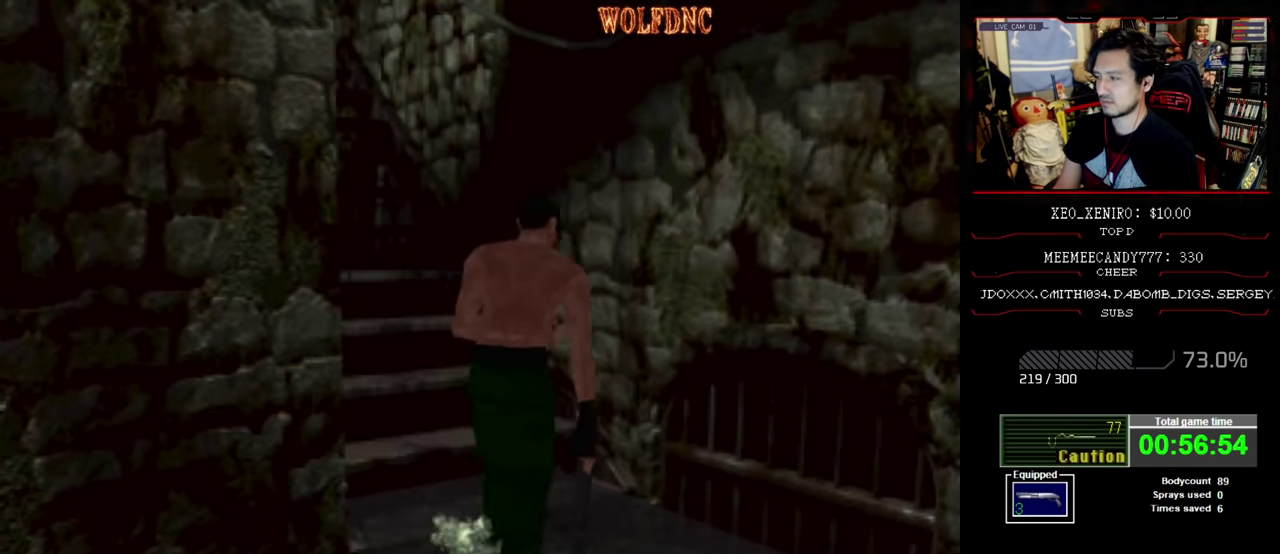
{"buttons": [], "events": [[50, "CROSS", "down"], [183, "CROSS", "up"], [183, "SQUARE", "up"], [233, "CROSS", "down"], [316, "CROSS", "up"], [316, "DPAD_UP", "up"], [366, "DPAD_LEFT", "up"]]}
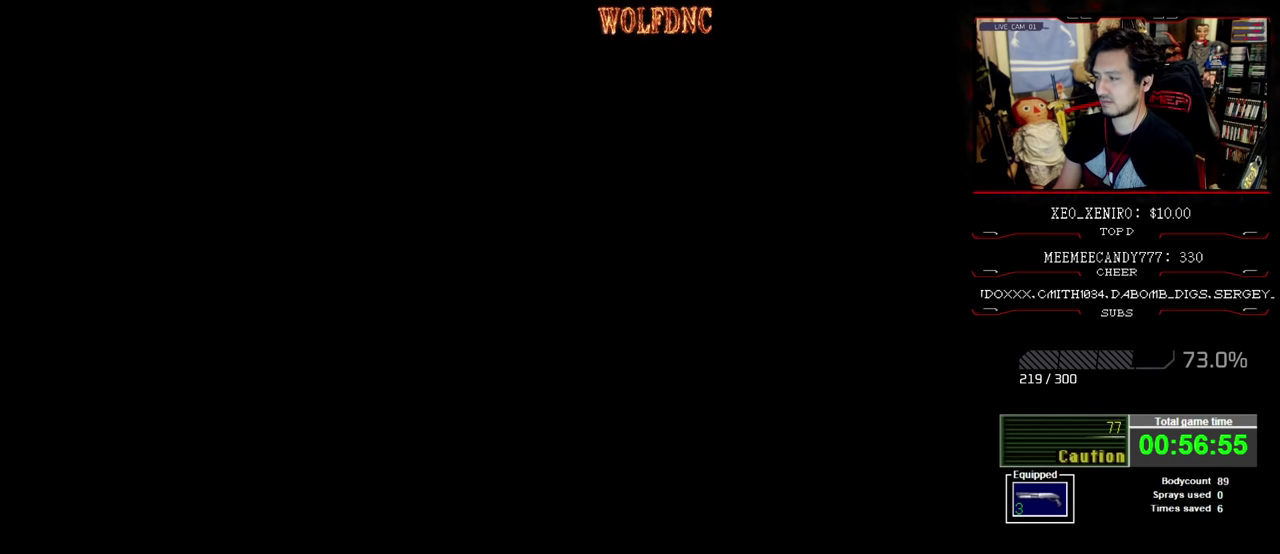
{"buttons": [], "events": []}
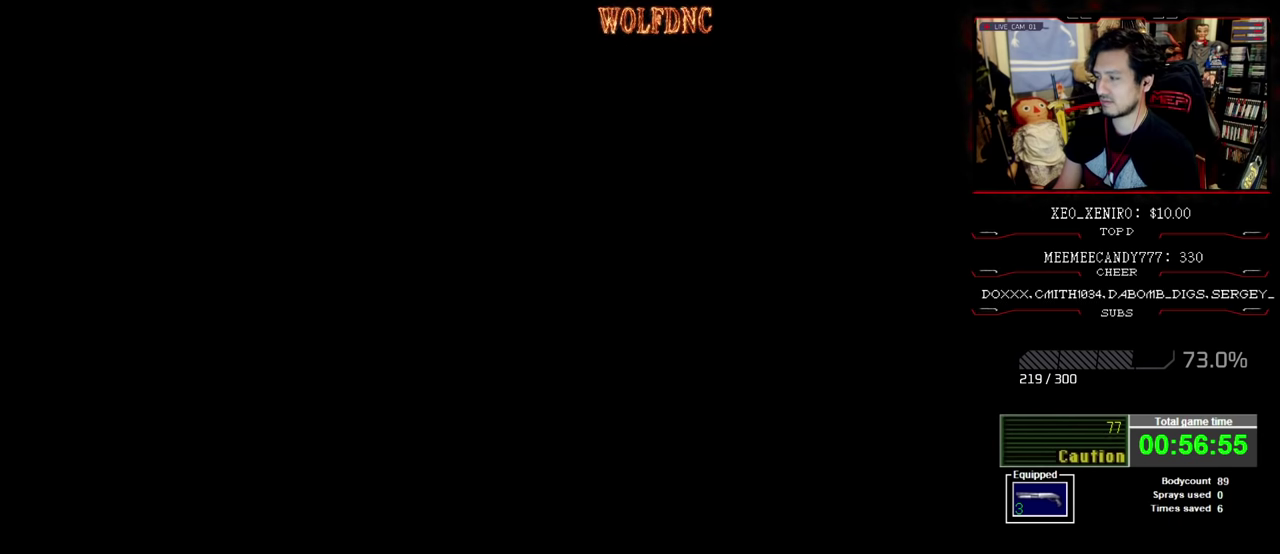
{"buttons": [], "events": []}